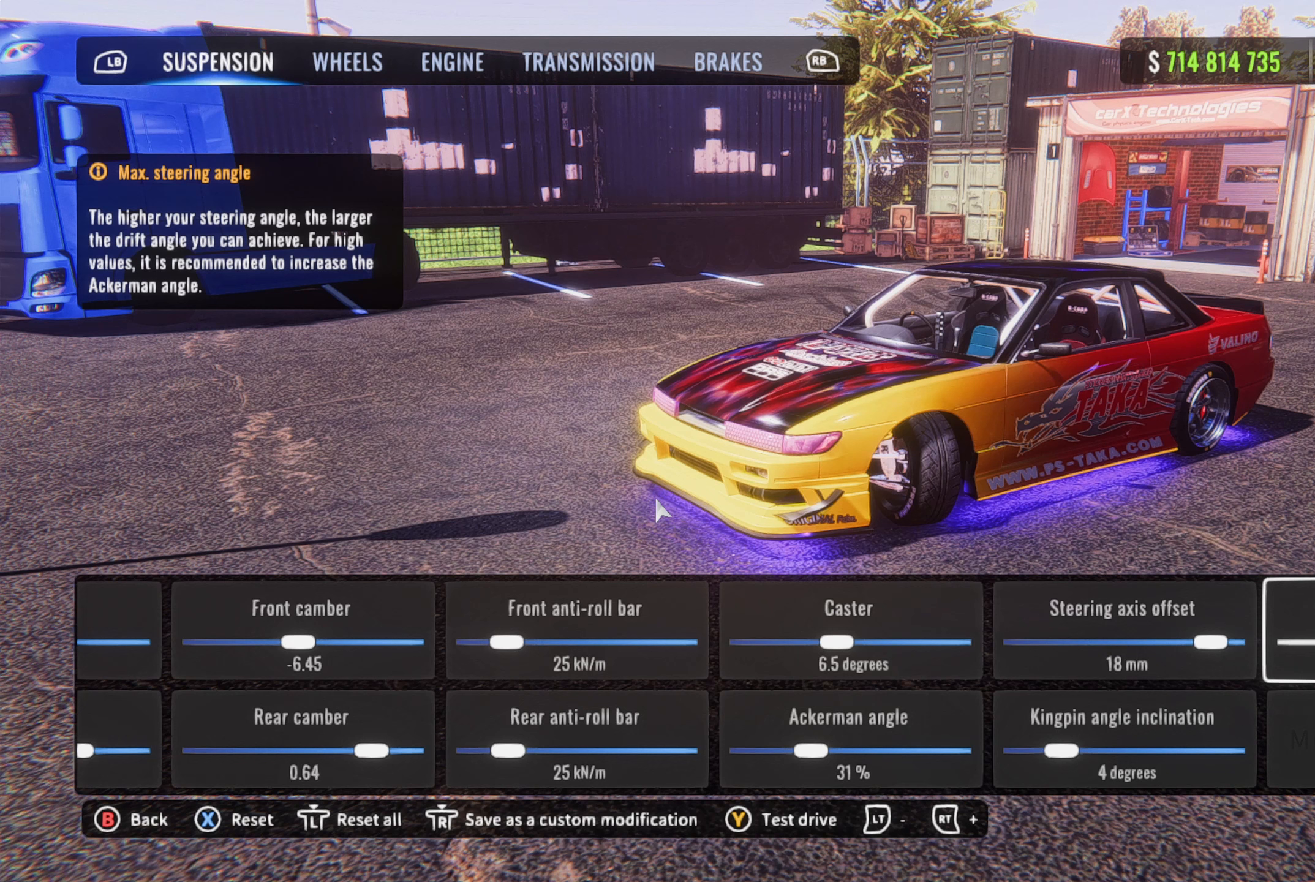
Gameplay with a controller (PlayStation layout); each line is a JSON object with the inputs held at the frame after it. "events" lists button and stick changes between this image and that frame as [ms after this image, input, new state], when the widget could be followed in between.
{"buttons": [], "left_stick": "center", "right_stick": "right", "events": []}
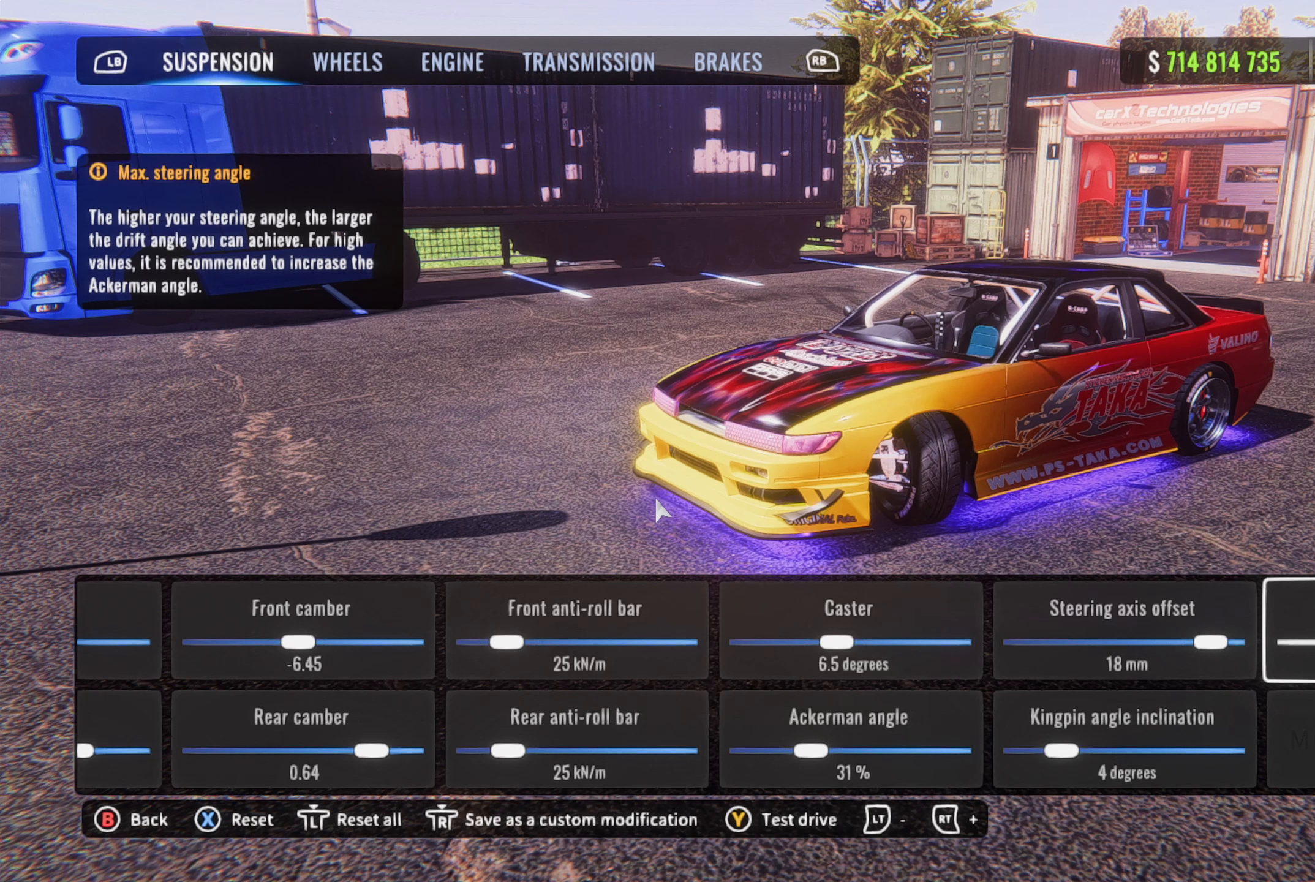
{"buttons": [], "left_stick": "center", "right_stick": "right", "events": []}
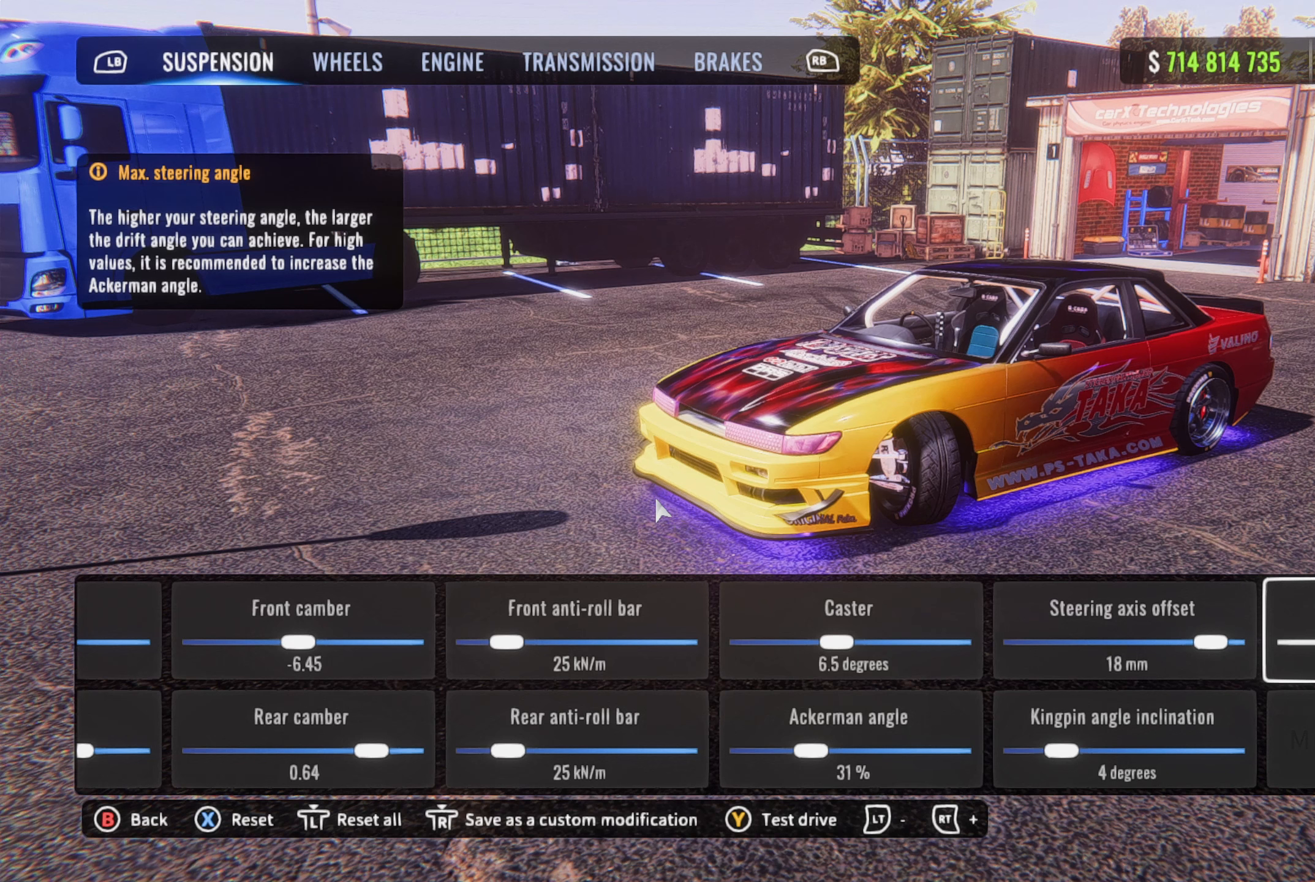
{"buttons": [], "left_stick": "center", "right_stick": "right", "events": []}
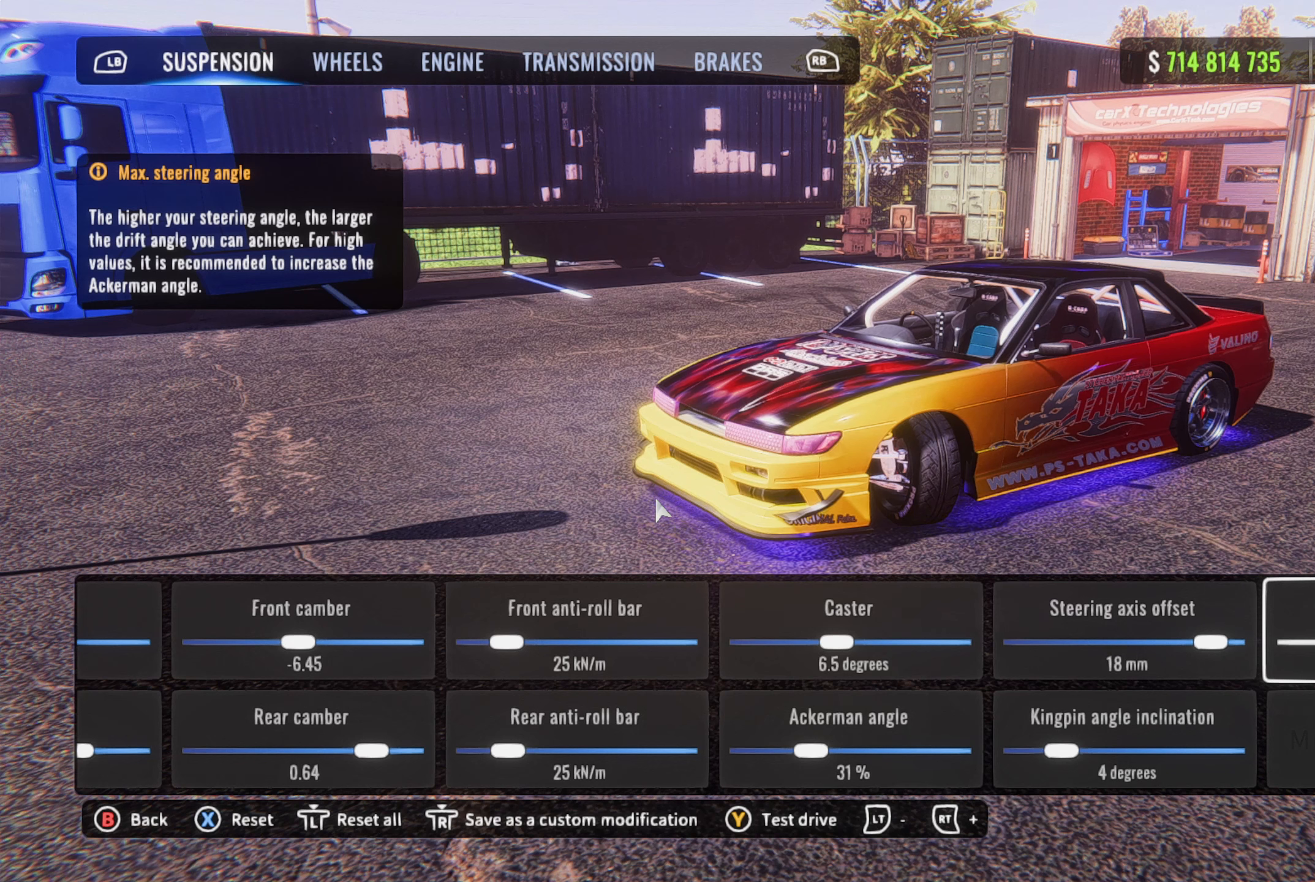
{"buttons": [], "left_stick": "center", "right_stick": "right", "events": []}
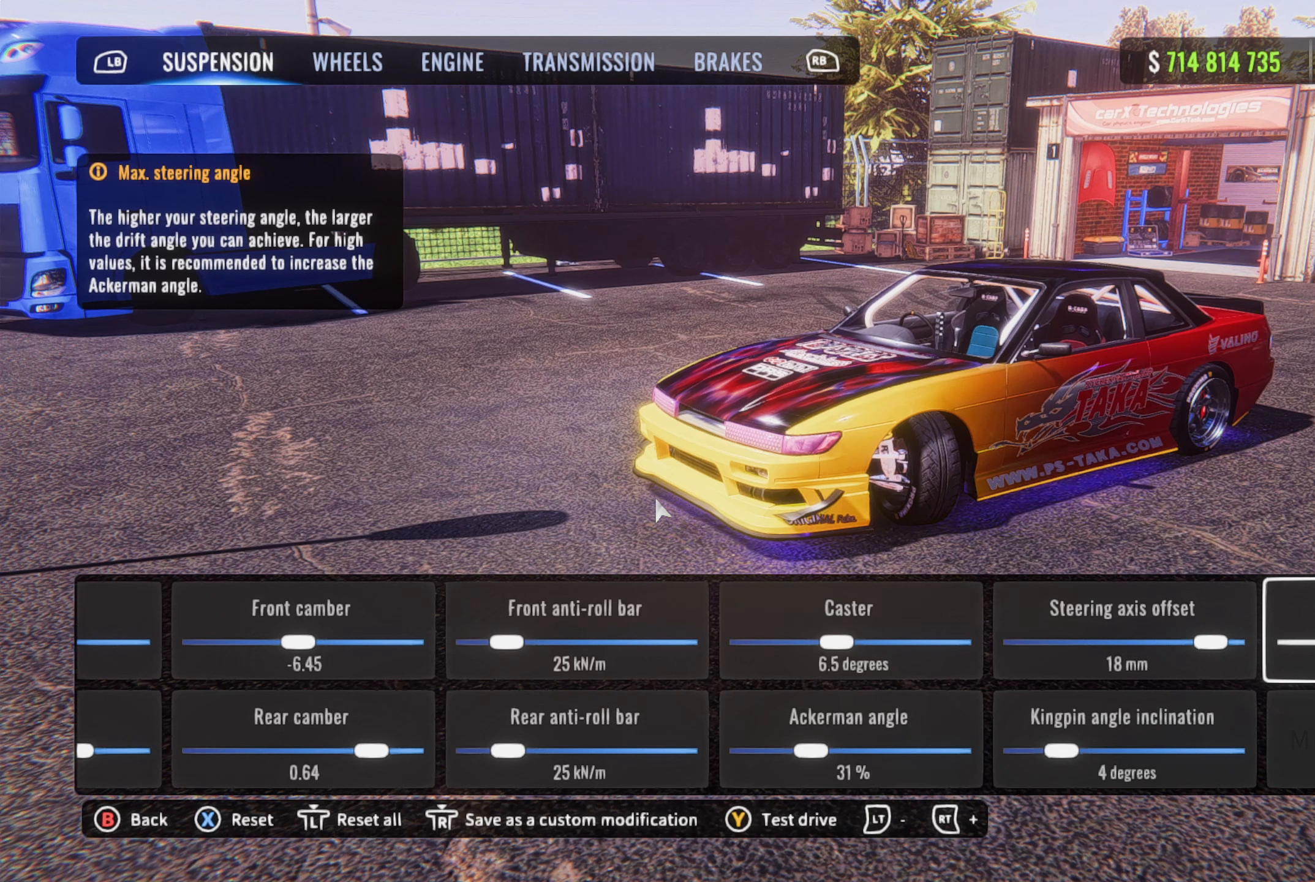
{"buttons": [], "left_stick": "center", "right_stick": "center", "events": [[117, "right_stick", "center"]]}
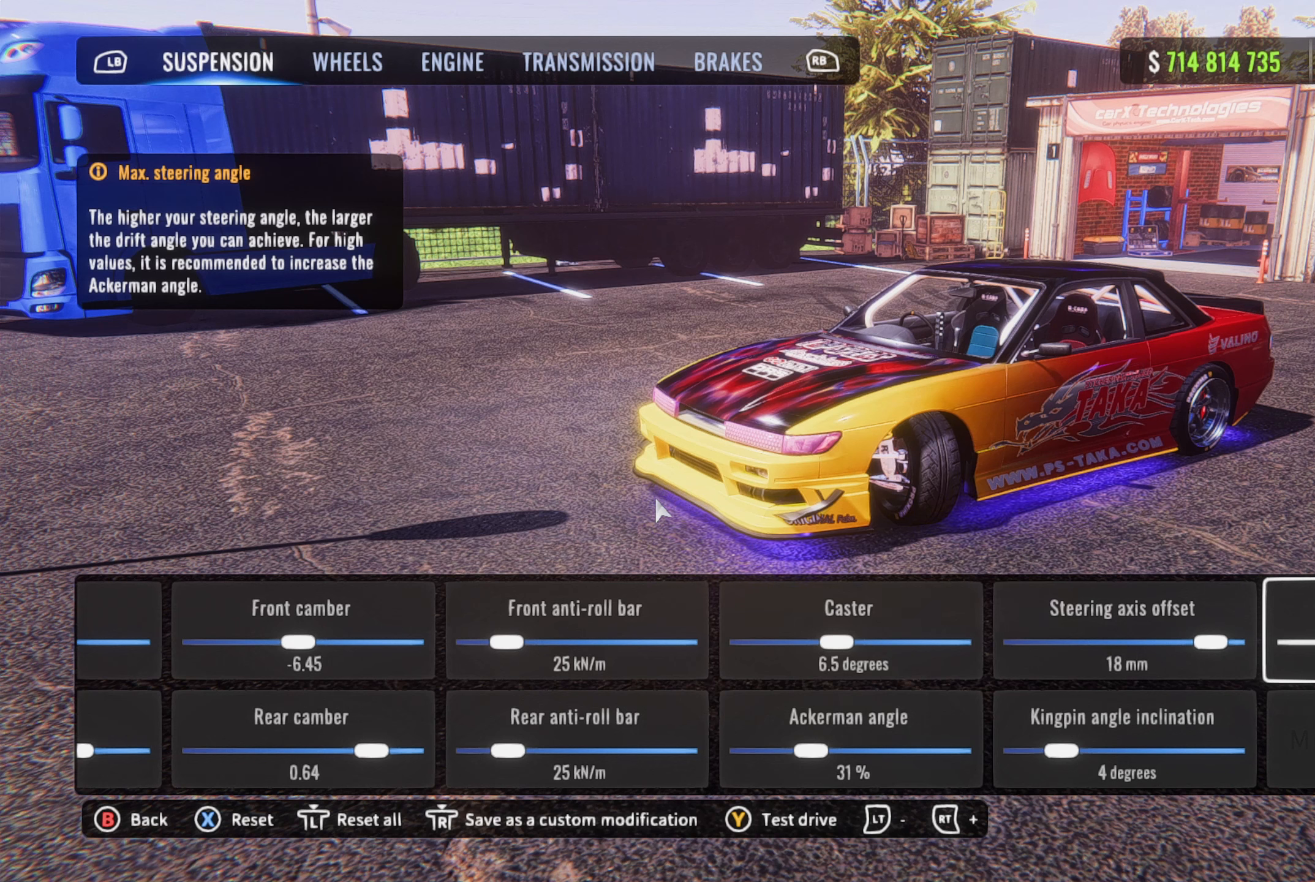
{"buttons": [], "left_stick": "center", "right_stick": "center", "events": []}
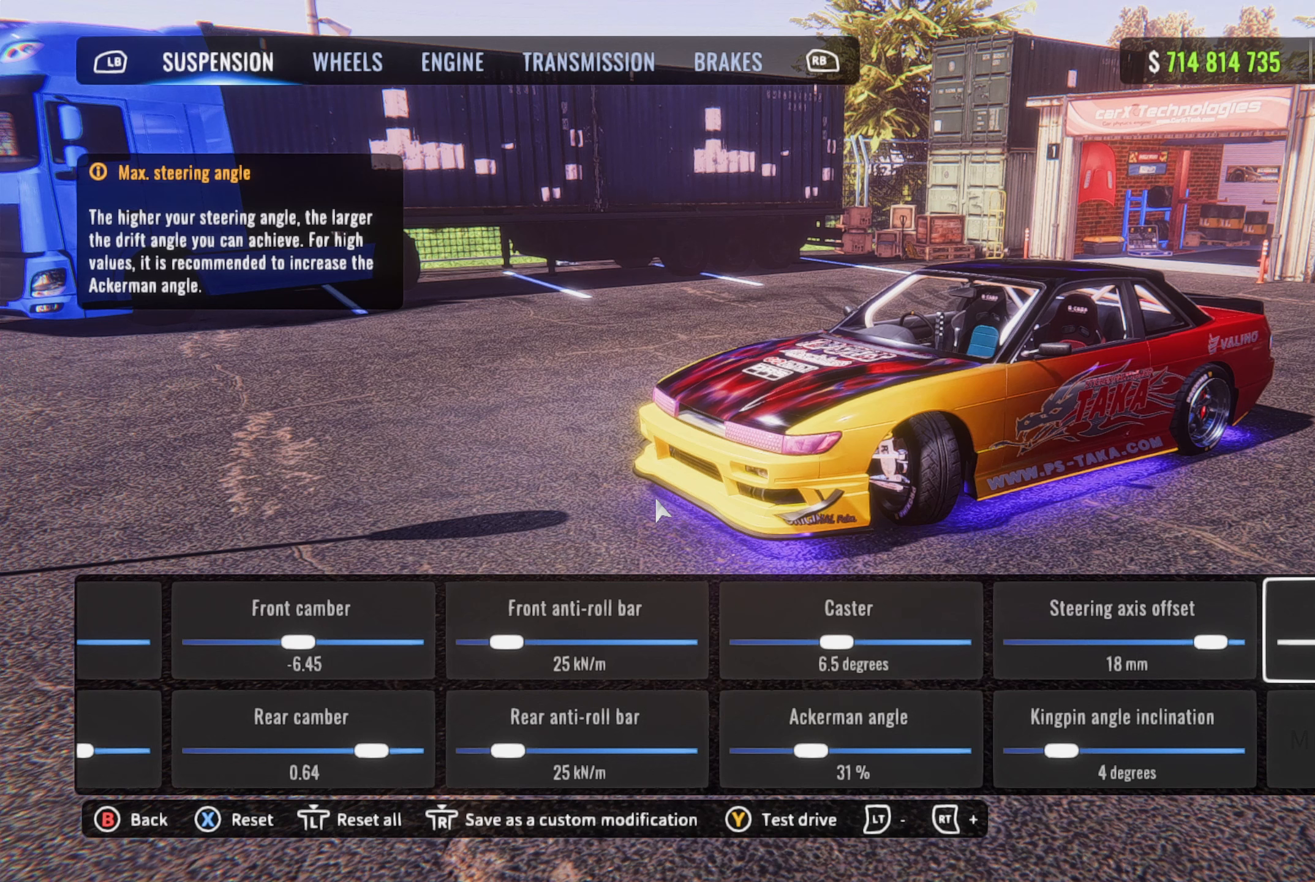
{"buttons": [], "left_stick": "center", "right_stick": "center", "events": []}
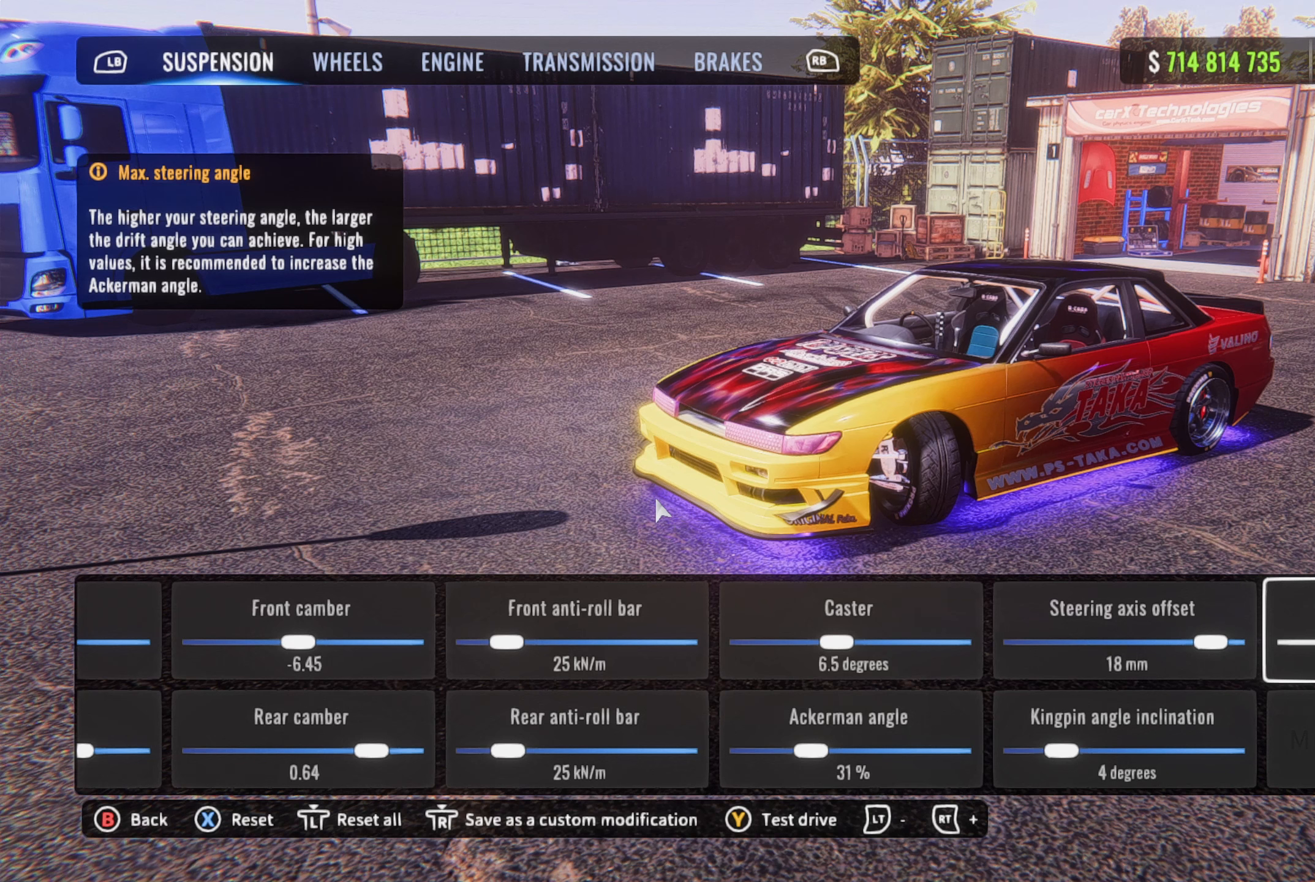
{"buttons": [], "left_stick": "center", "right_stick": "center", "events": []}
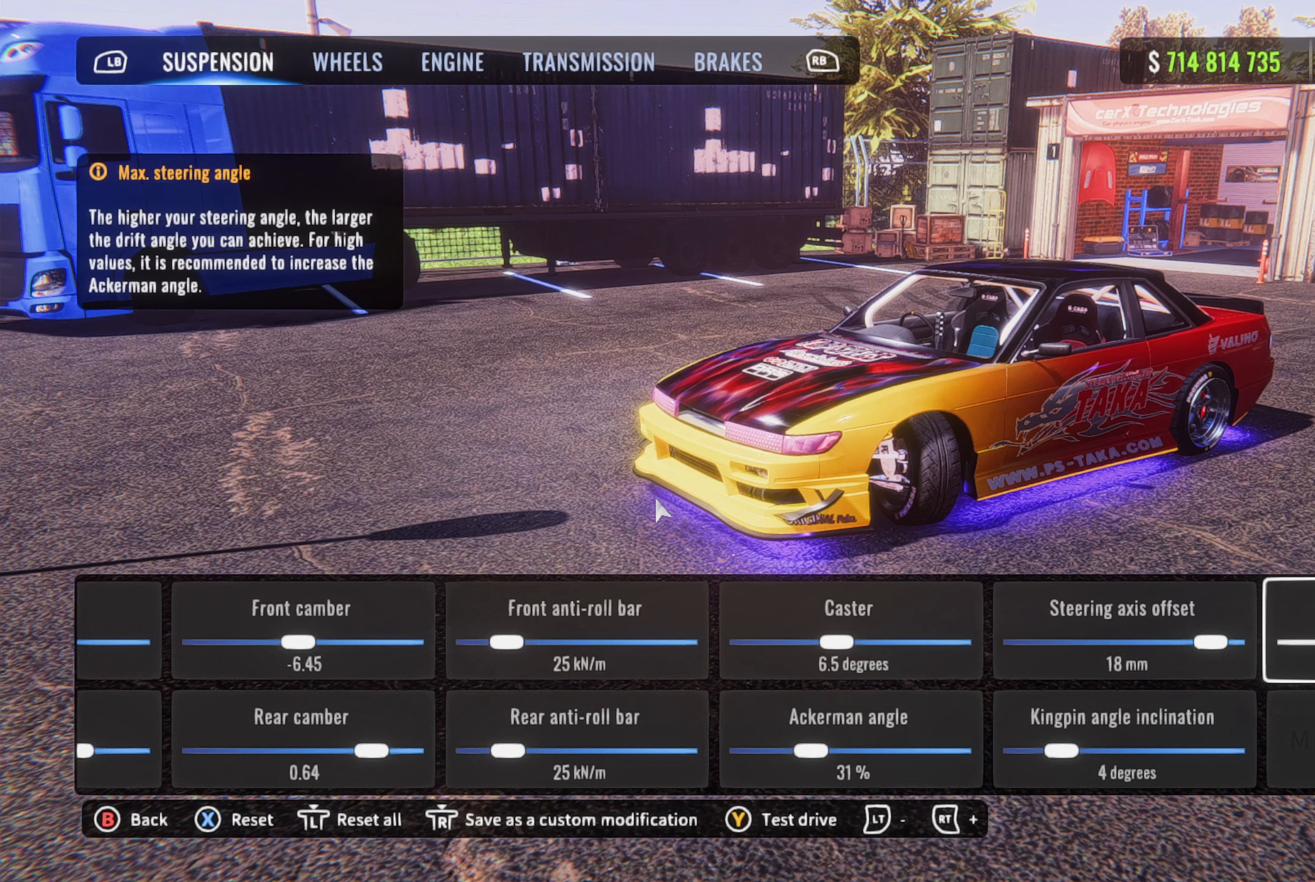
{"buttons": [], "left_stick": "center", "right_stick": "center", "events": []}
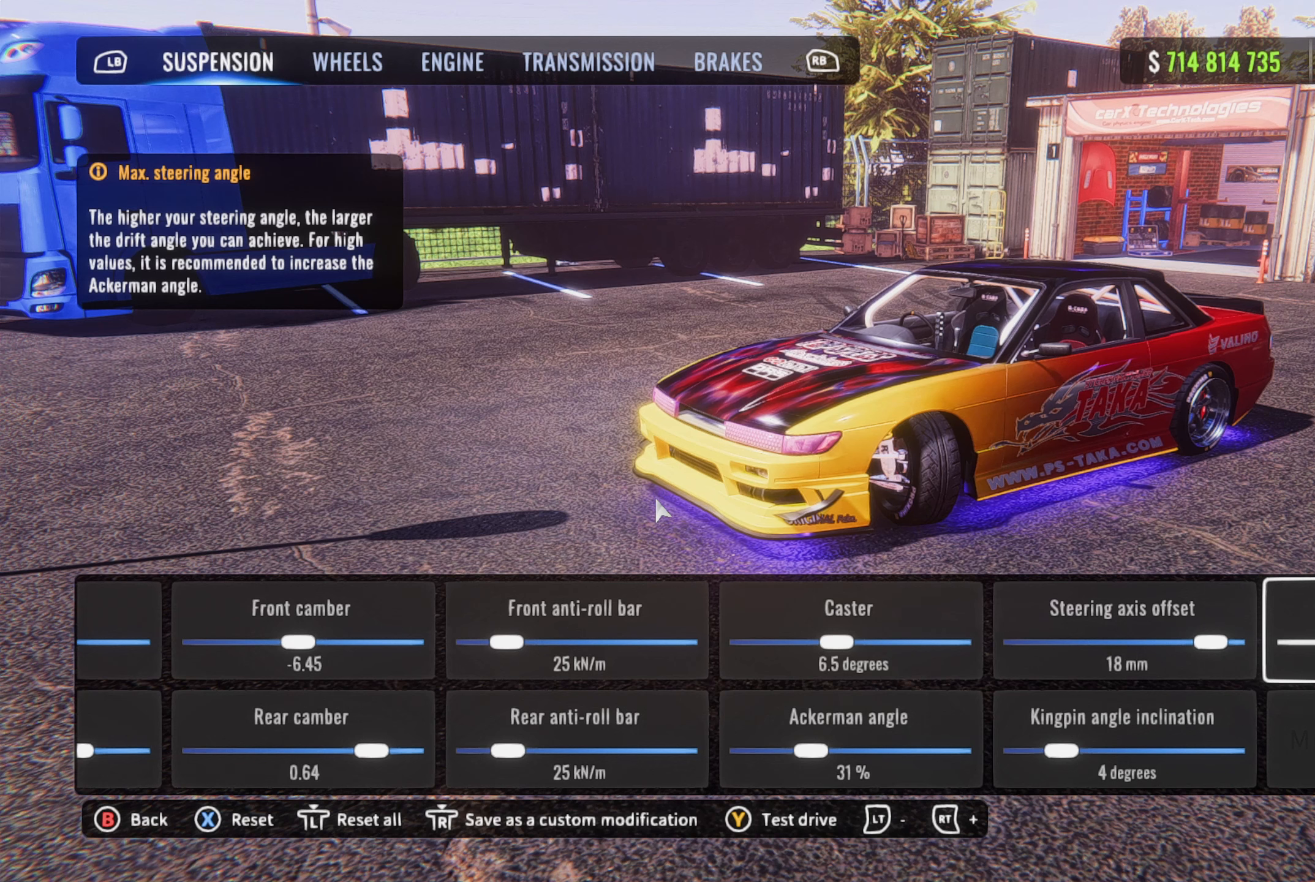
{"buttons": [], "left_stick": "center", "right_stick": "center", "events": []}